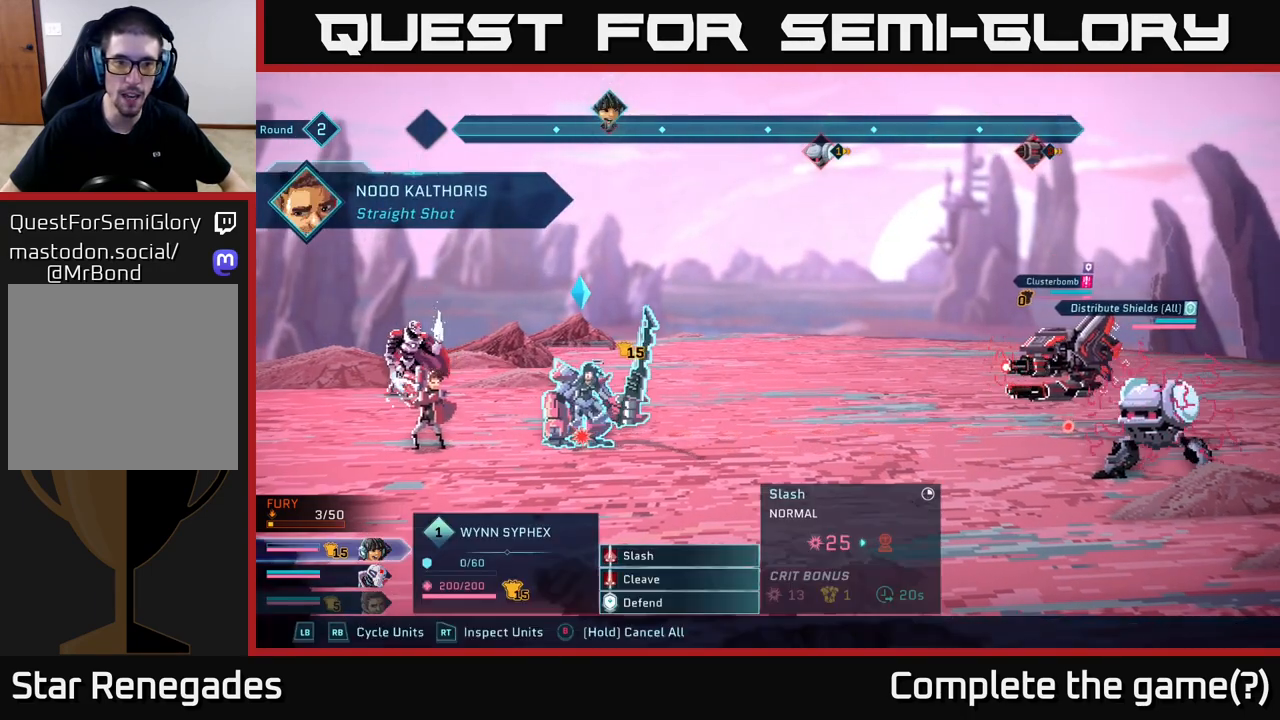
Gameplay with a controller (Xbox layout); each line is a JSON object with the inputs held at the frame after it. "events" lists button and stick changes between this image and that frame as [ms after this image, input, new state], when the widget could be followed in between.
{"buttons": [], "left_stick": "center", "right_stick": "center", "events": [[17, "left_stick", "center"]]}
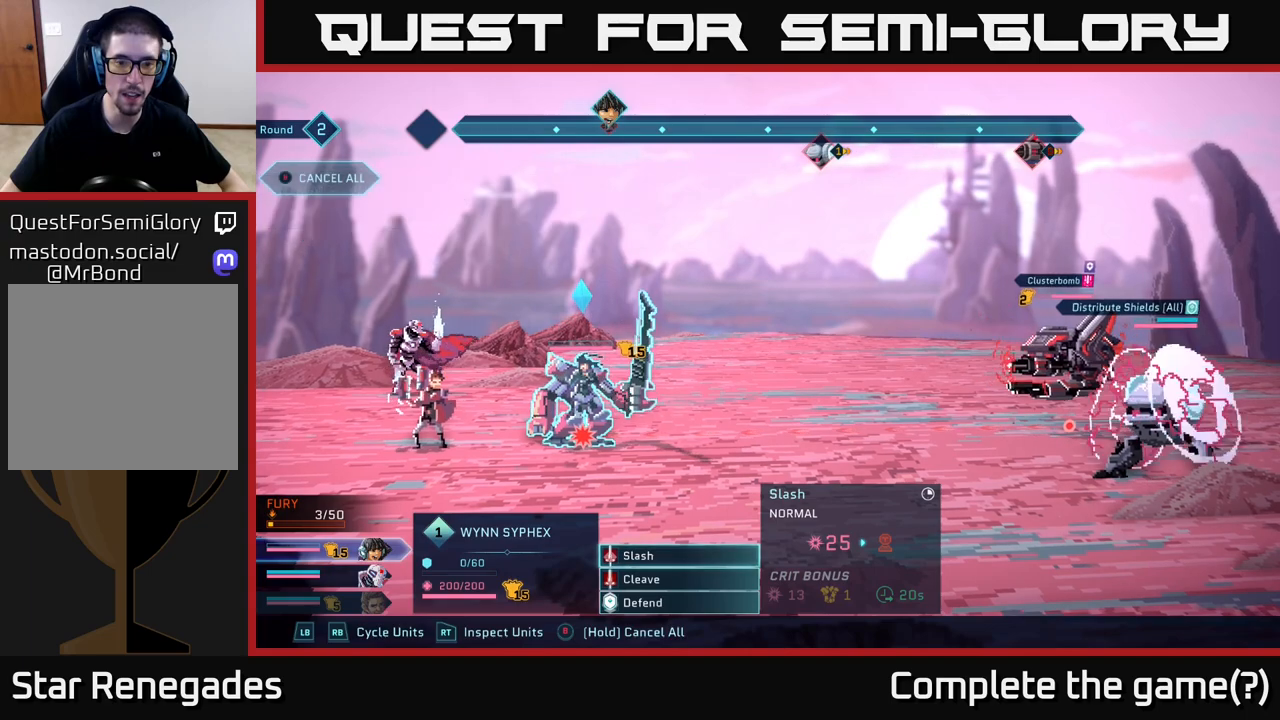
{"buttons": [], "left_stick": "center", "right_stick": "center", "events": [[250, "left_stick", "down"], [467, "left_stick", "center"]]}
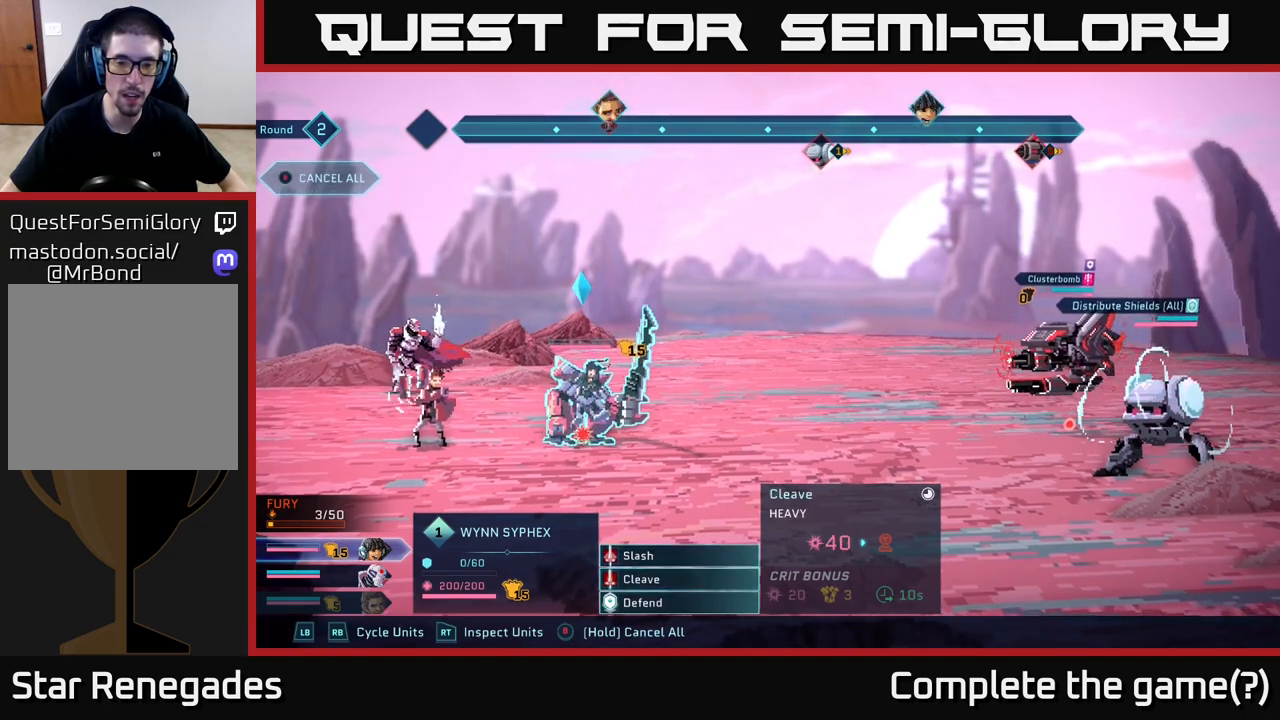
{"buttons": [], "left_stick": "center", "right_stick": "center", "events": [[33, "left_stick", "up"], [200, "left_stick", "center"], [300, "A", "down"], [467, "A", "up"]]}
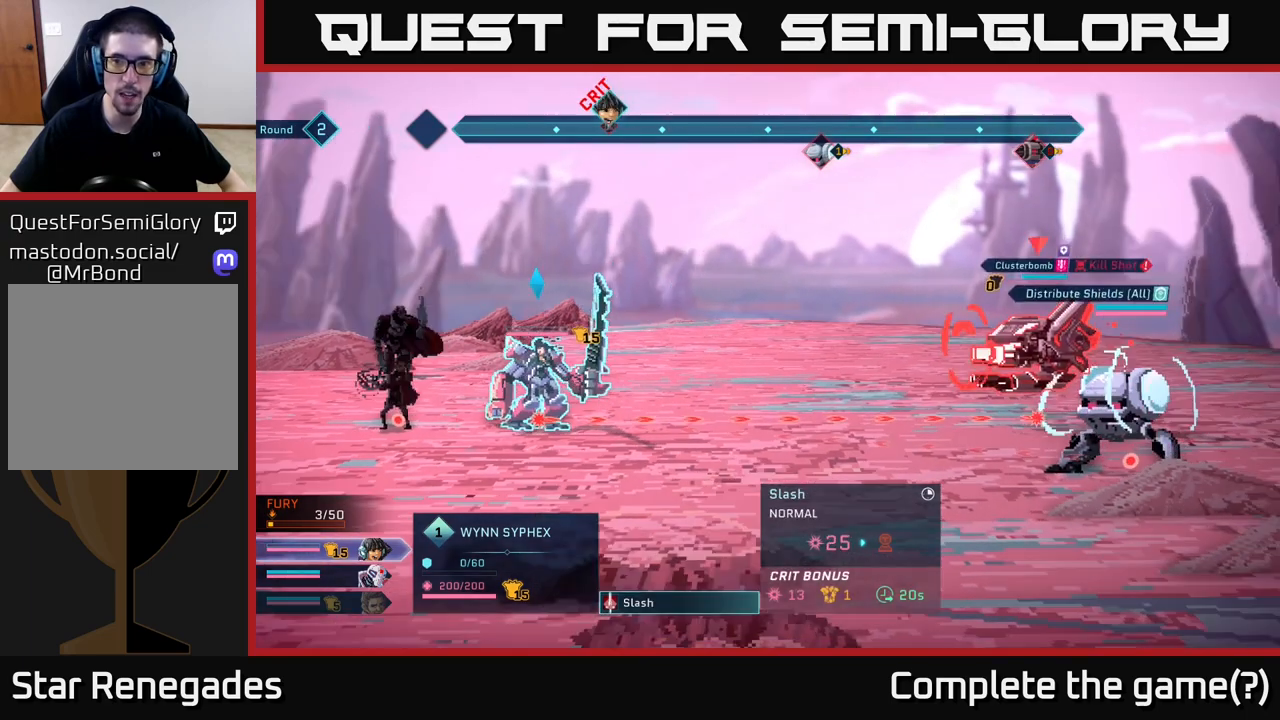
{"buttons": [], "left_stick": "center", "right_stick": "center", "events": []}
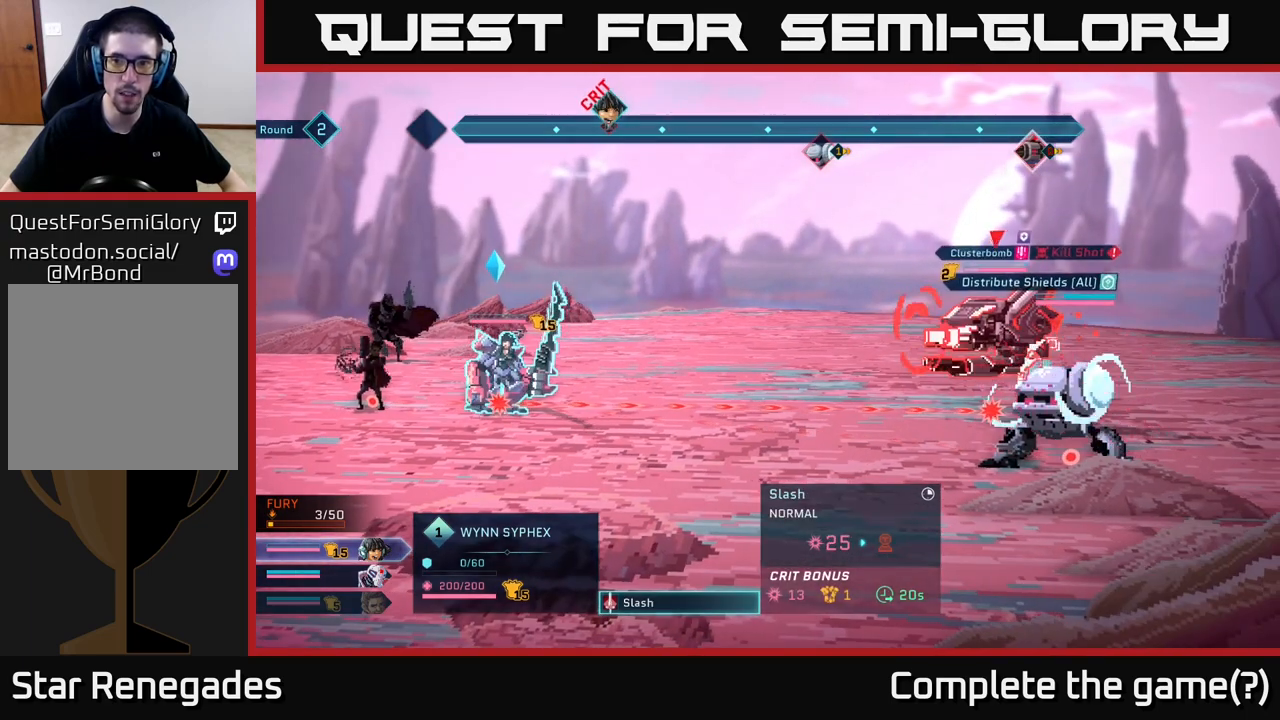
{"buttons": [], "left_stick": "center", "right_stick": "center", "events": []}
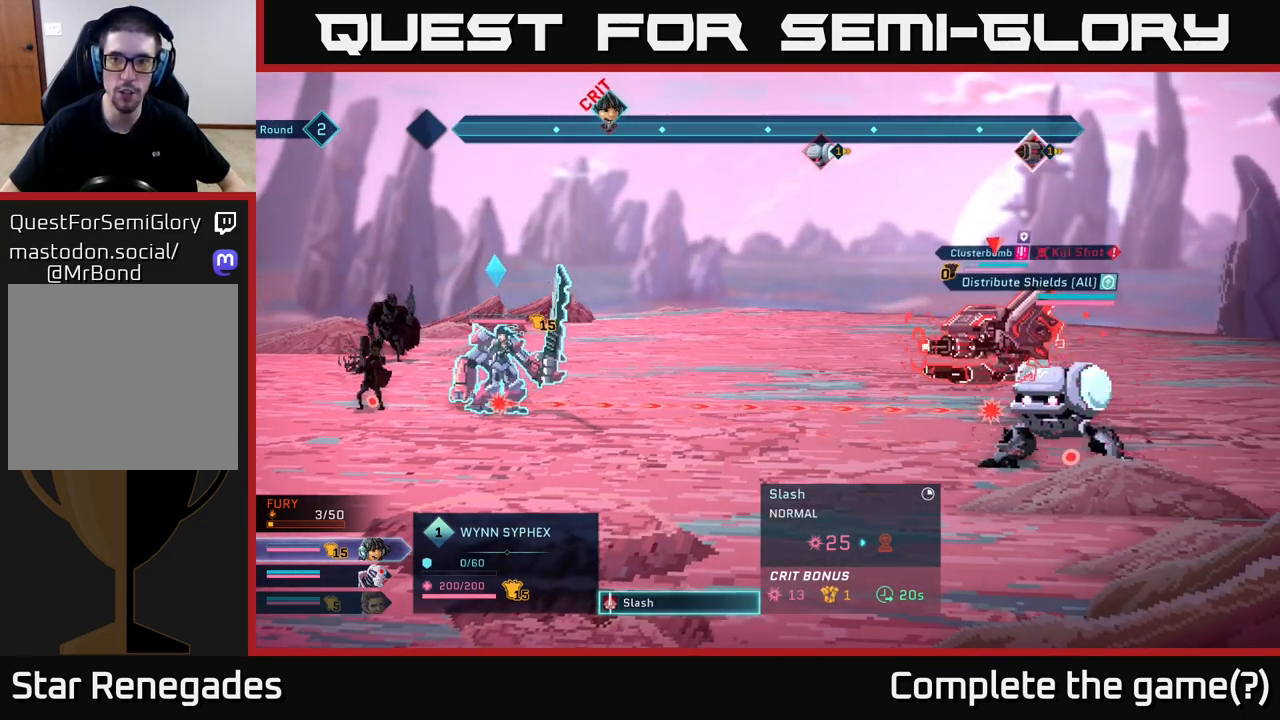
{"buttons": [], "left_stick": "center", "right_stick": "center", "events": []}
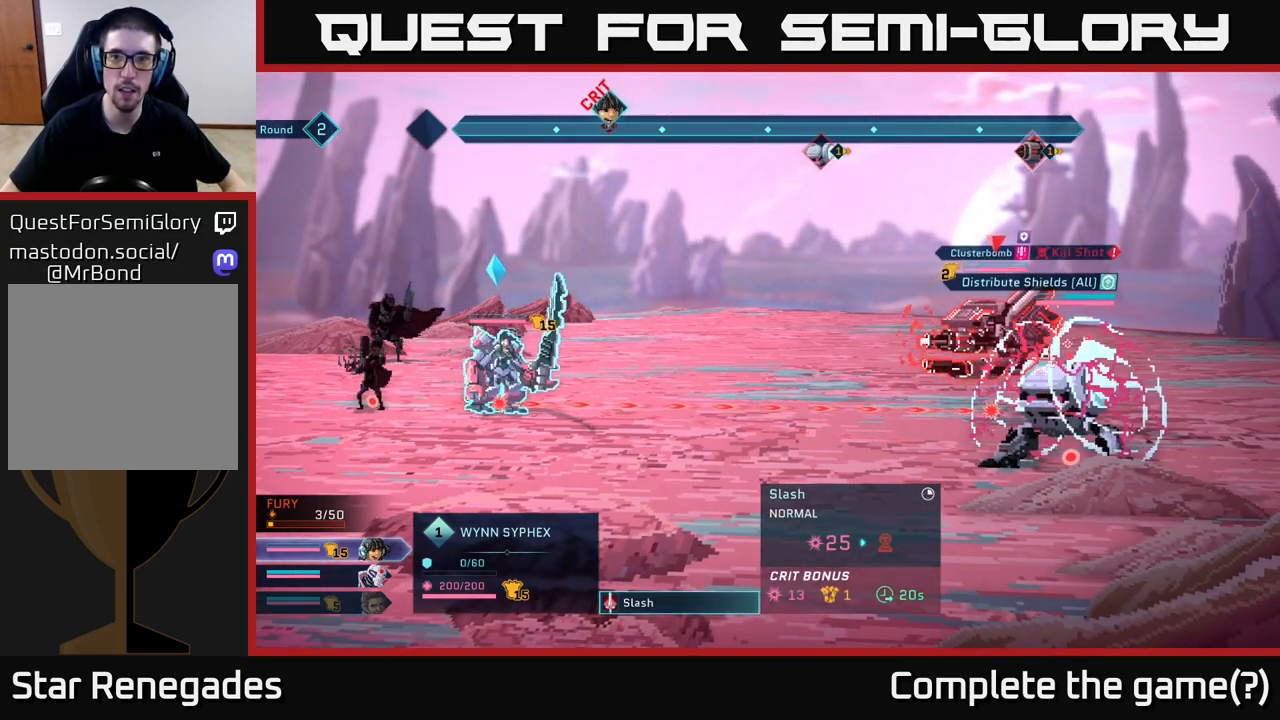
{"buttons": [], "left_stick": "center", "right_stick": "center", "events": []}
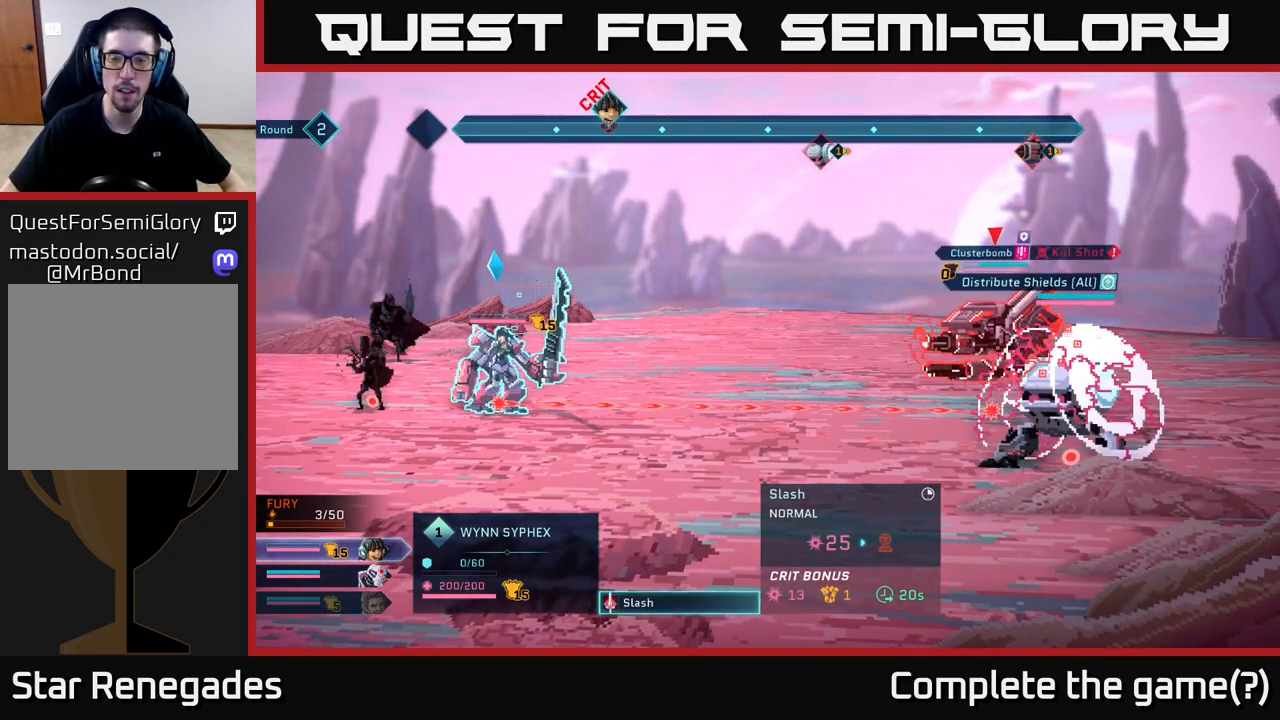
{"buttons": [], "left_stick": "center", "right_stick": "center", "events": [[233, "A", "down"], [333, "A", "up"]]}
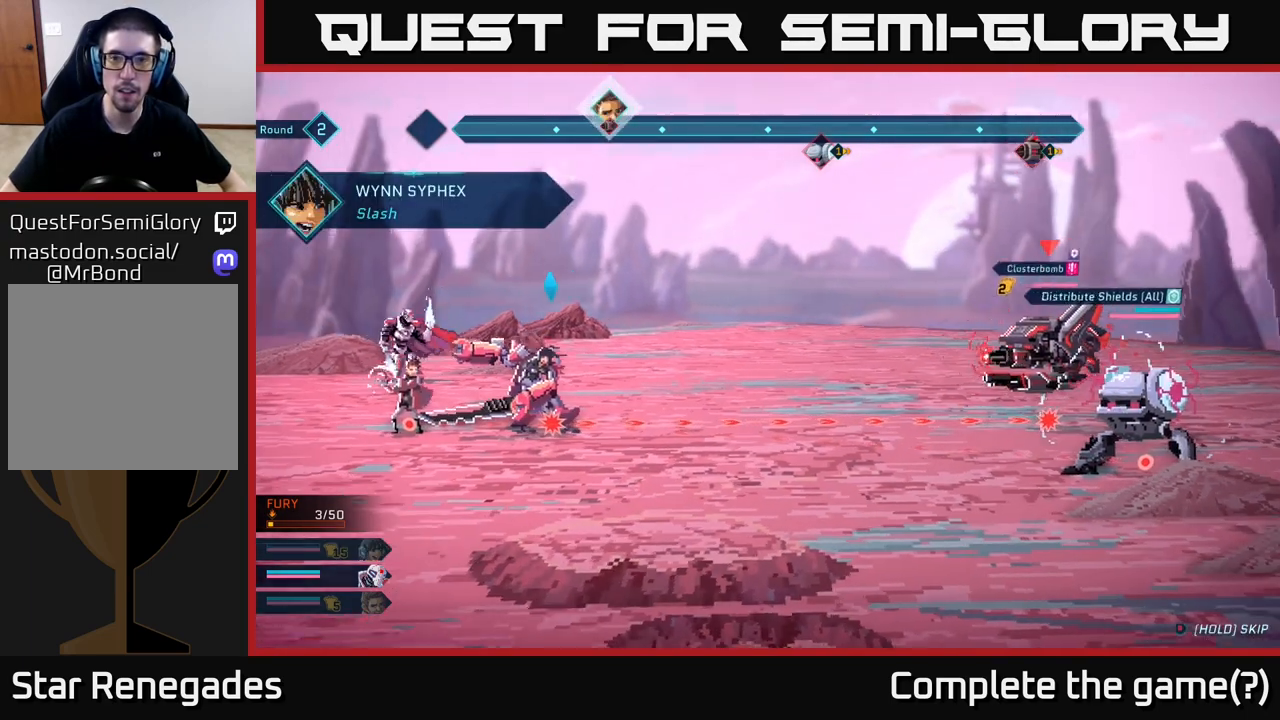
{"buttons": [], "left_stick": "center", "right_stick": "center", "events": []}
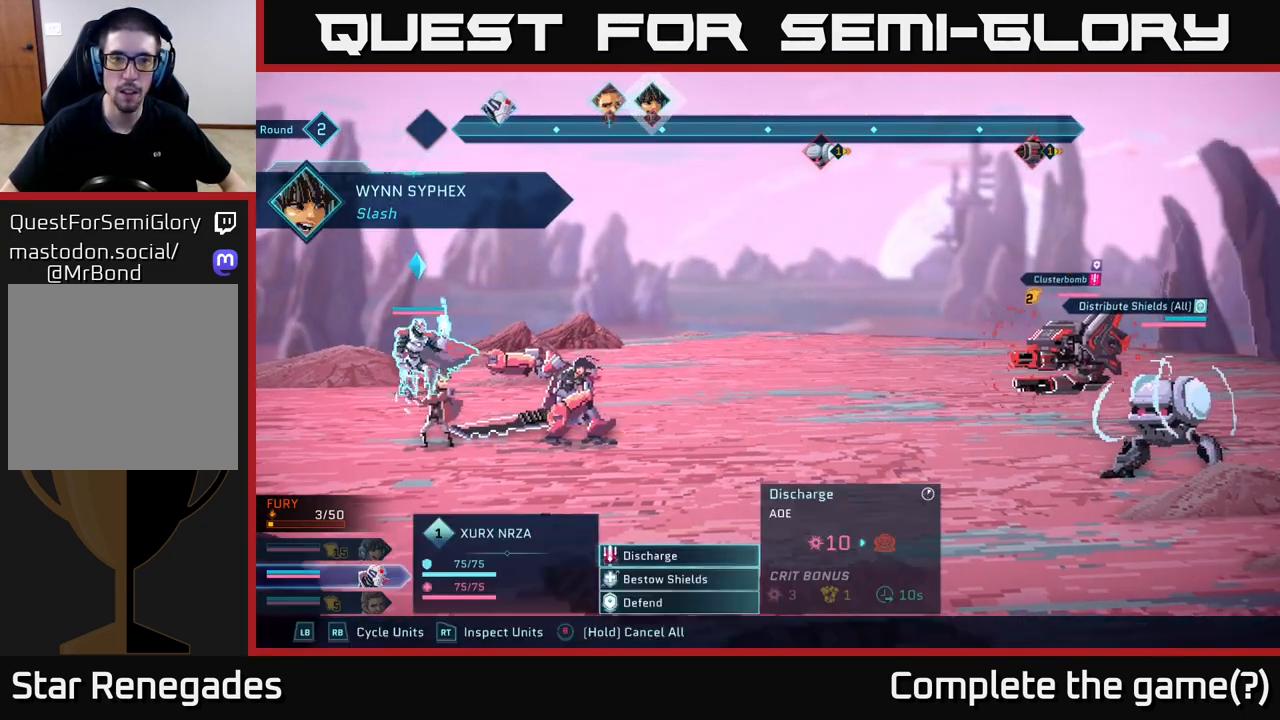
{"buttons": [], "left_stick": "center", "right_stick": "center", "events": []}
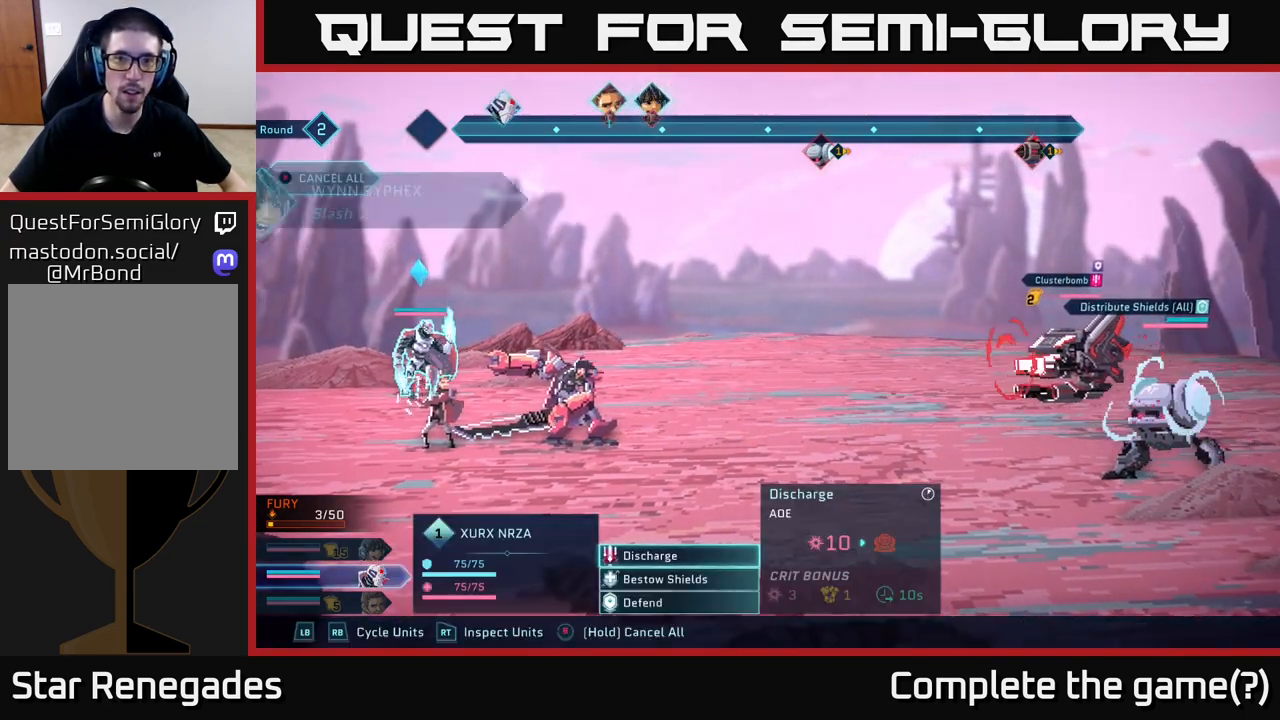
{"buttons": [], "left_stick": "center", "right_stick": "center", "events": []}
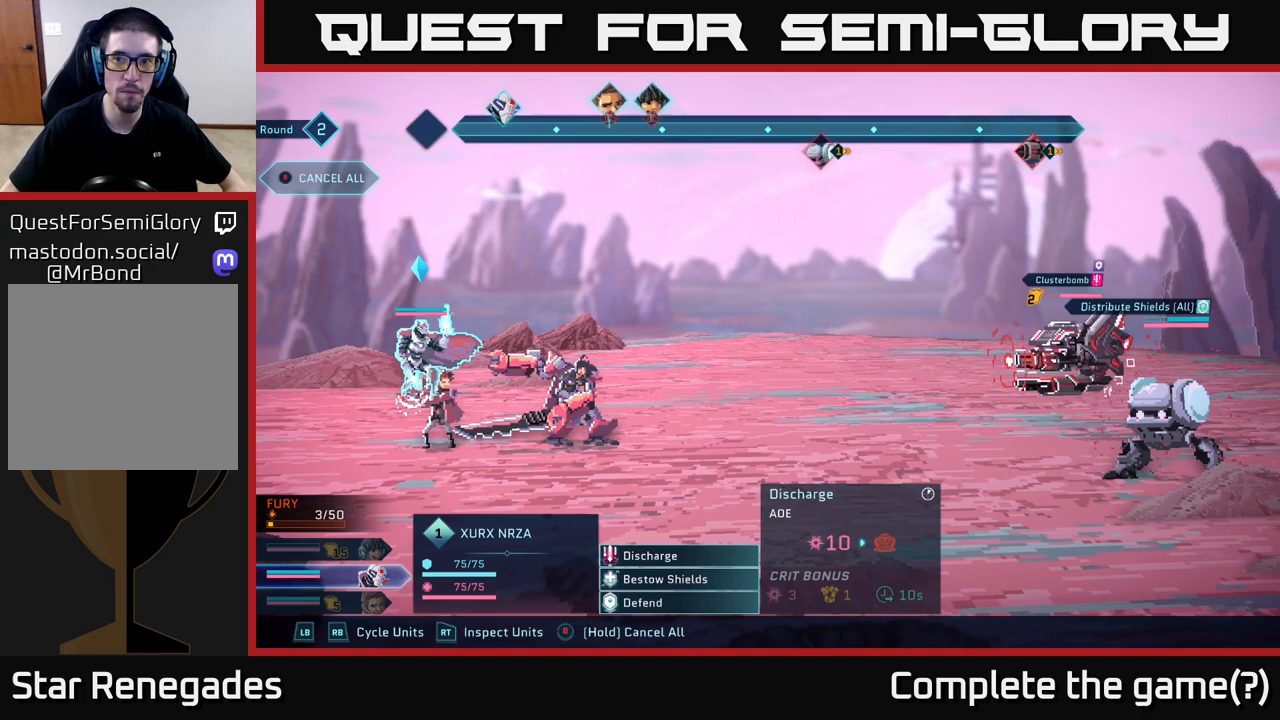
{"buttons": [], "left_stick": "center", "right_stick": "center", "events": []}
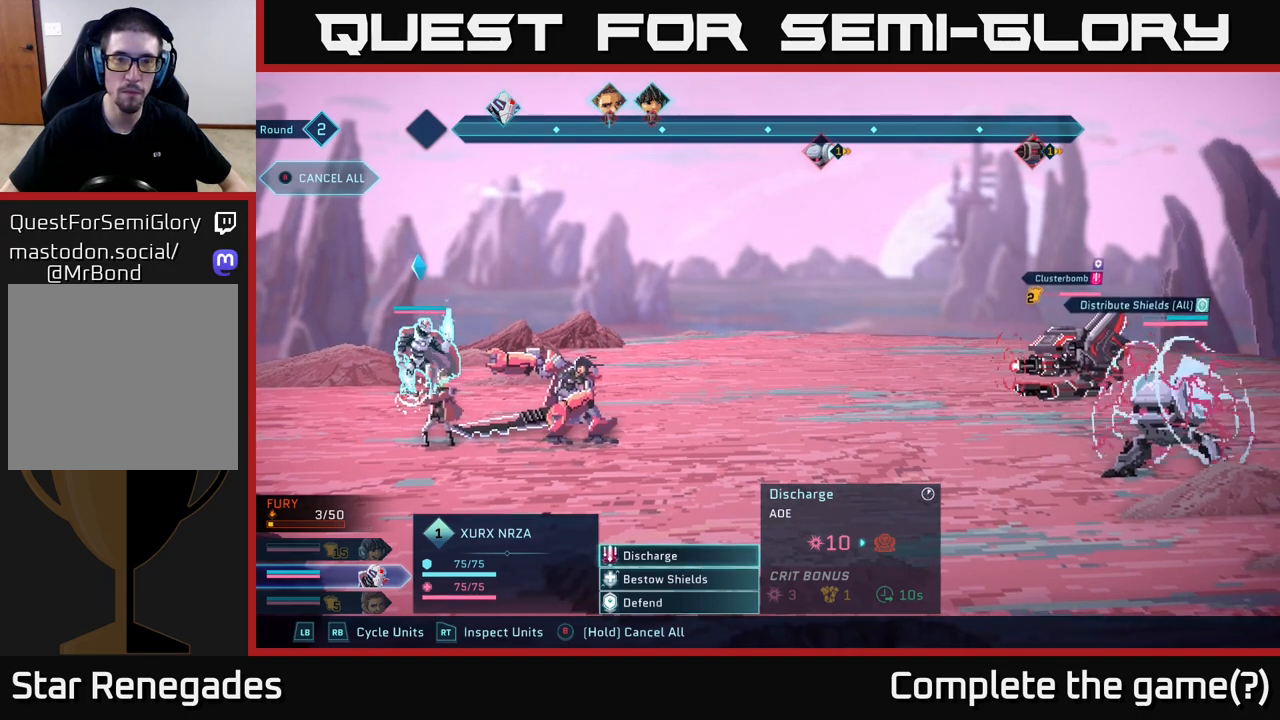
{"buttons": [], "left_stick": "up-left", "right_stick": "center", "events": [[483, "left_stick", "up-left"]]}
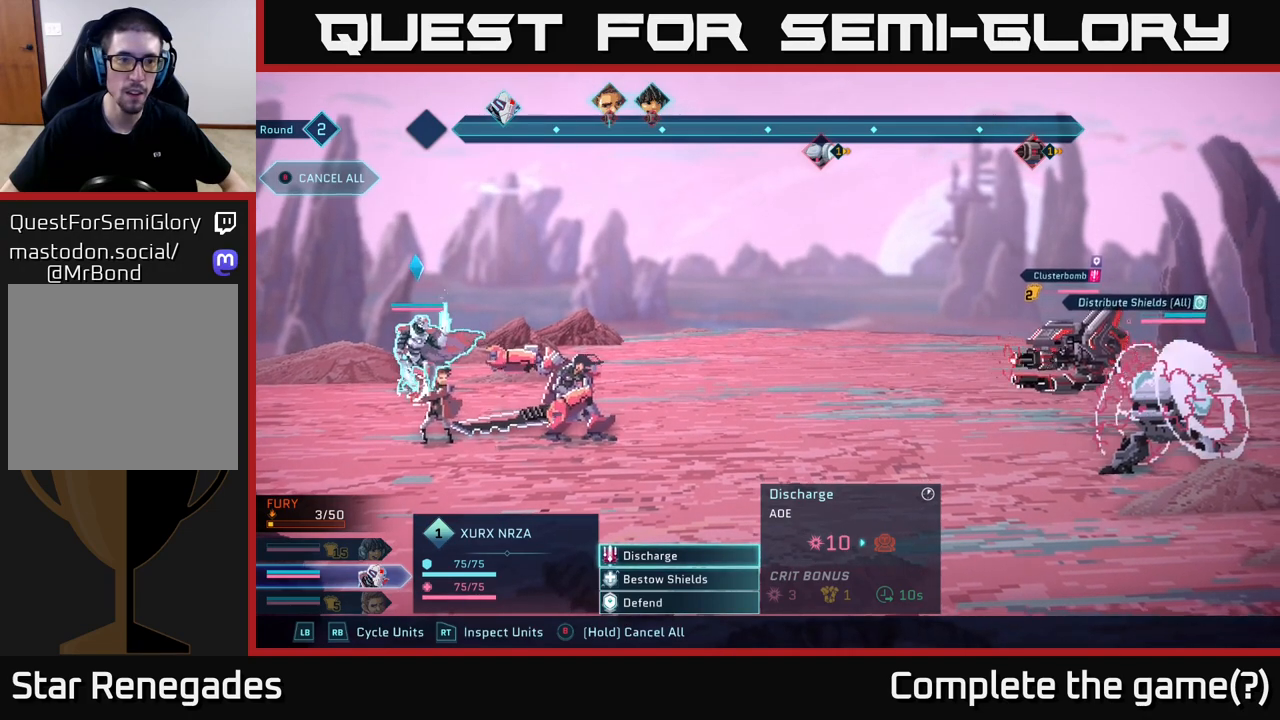
{"buttons": [], "left_stick": "center", "right_stick": "center", "events": [[167, "left_stick", "center"]]}
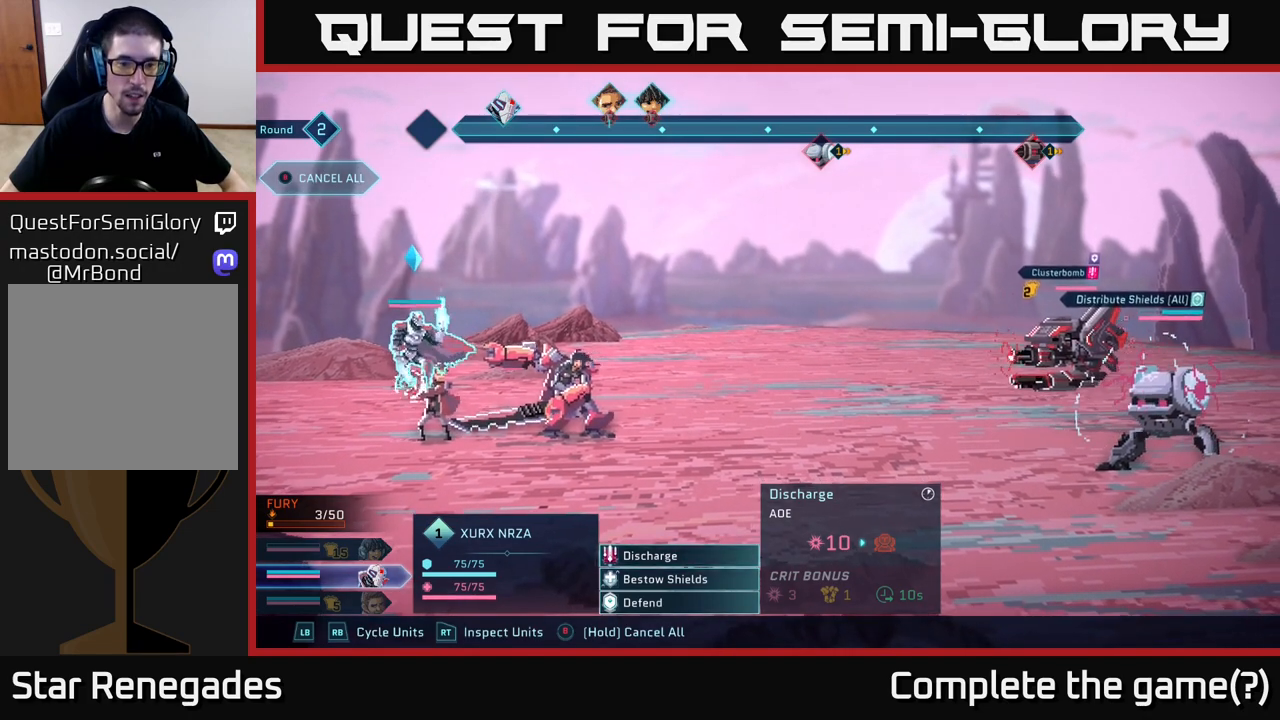
{"buttons": [], "left_stick": "center", "right_stick": "center", "events": [[183, "left_stick", "down"], [383, "left_stick", "center"]]}
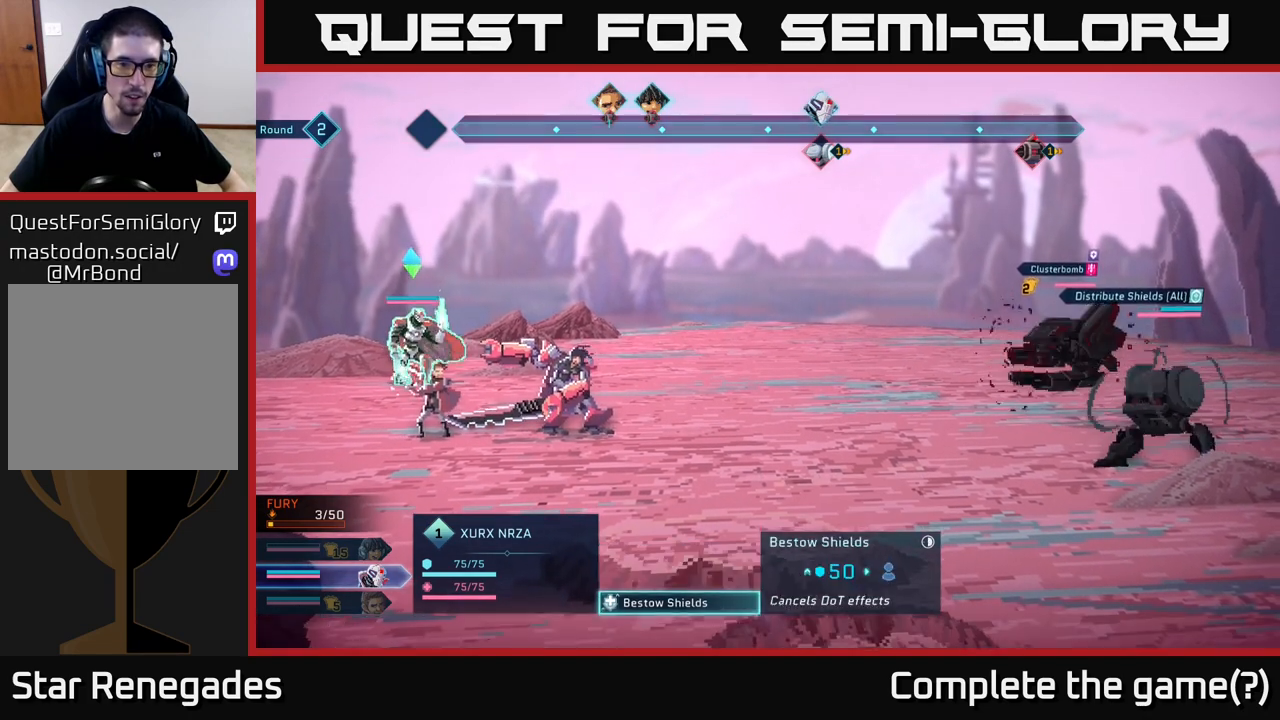
{"buttons": [], "left_stick": "center", "right_stick": "center", "events": [[17, "A", "down"], [100, "A", "up"]]}
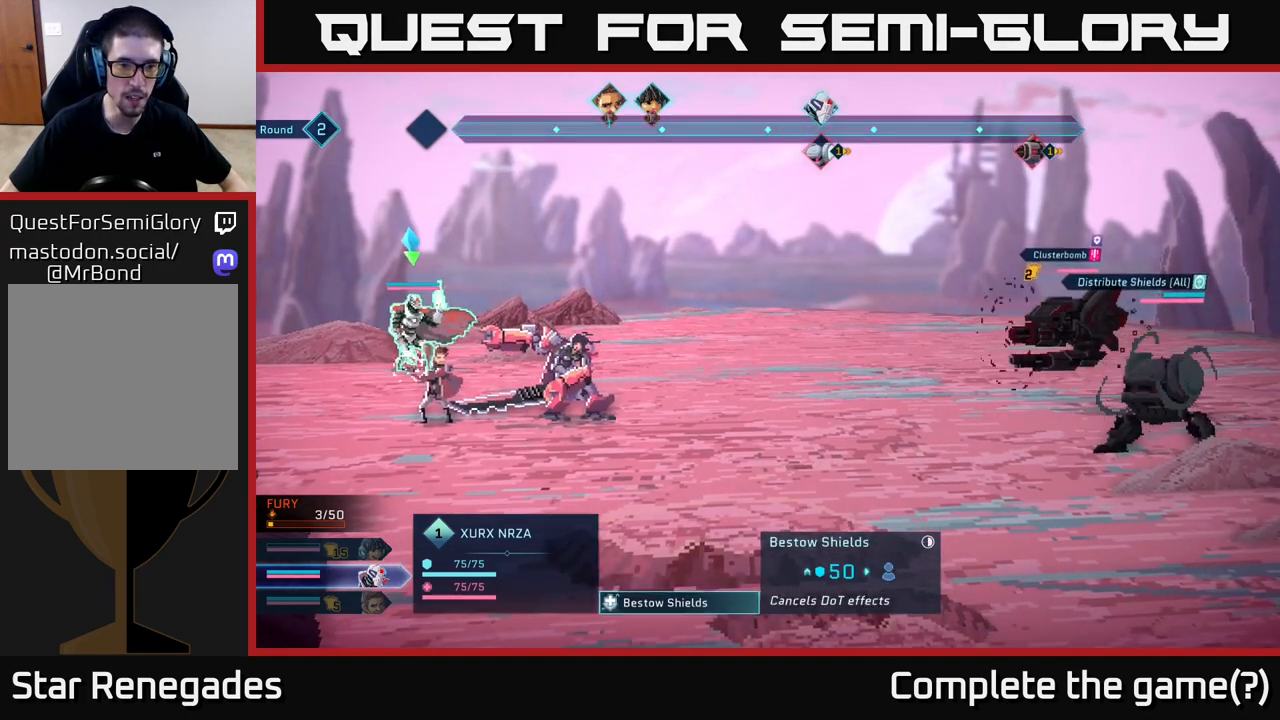
{"buttons": [], "left_stick": "center", "right_stick": "center", "events": [[50, "left_stick", "right"], [250, "left_stick", "center"]]}
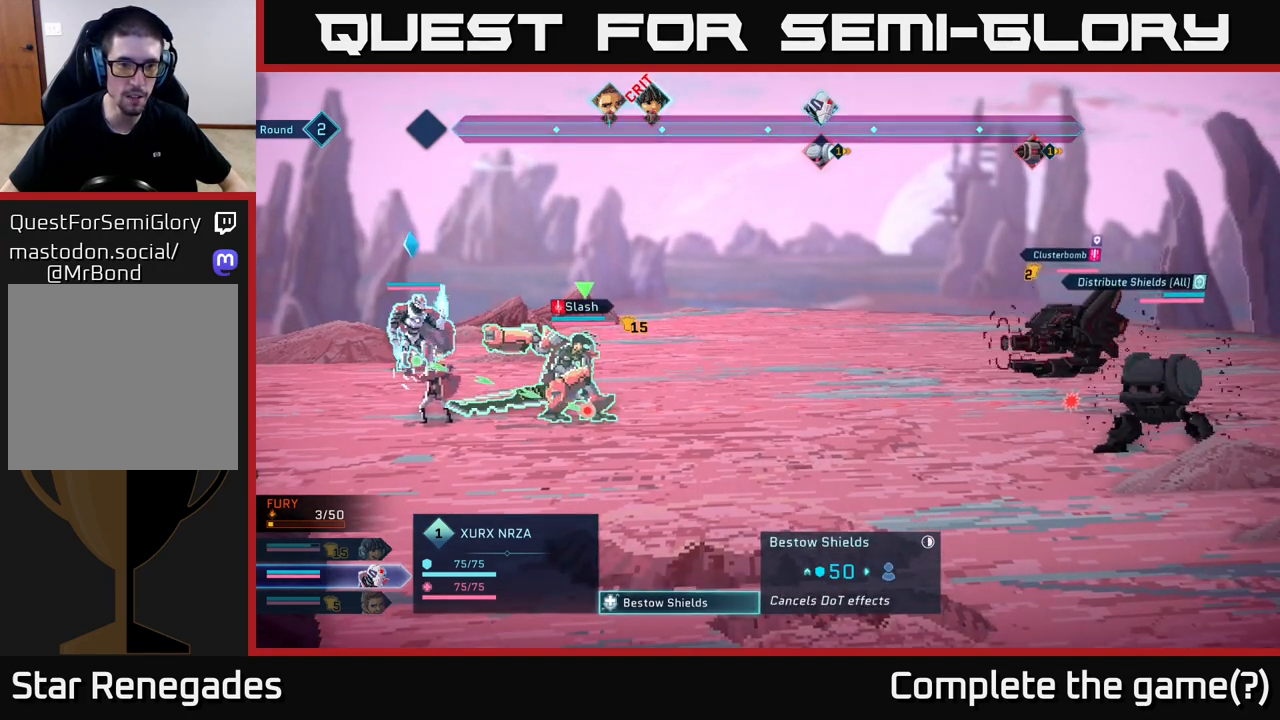
{"buttons": [], "left_stick": "center", "right_stick": "center", "events": []}
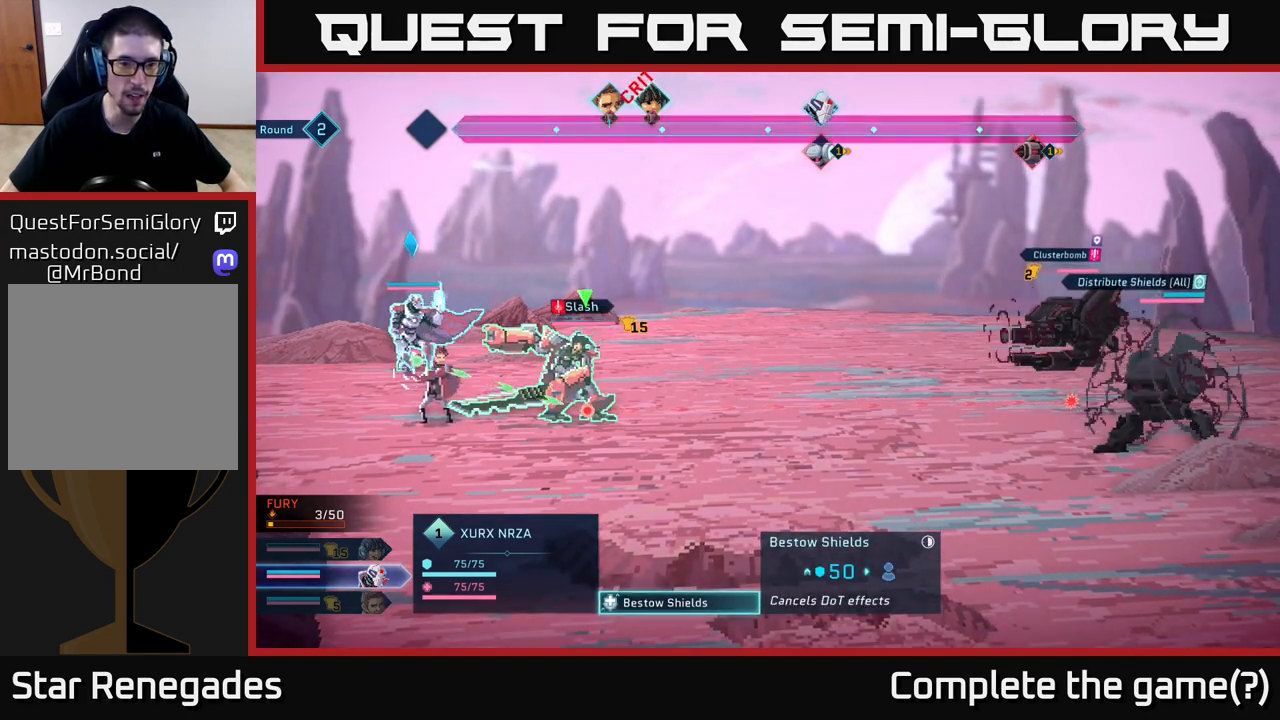
{"buttons": [], "left_stick": "center", "right_stick": "center", "events": []}
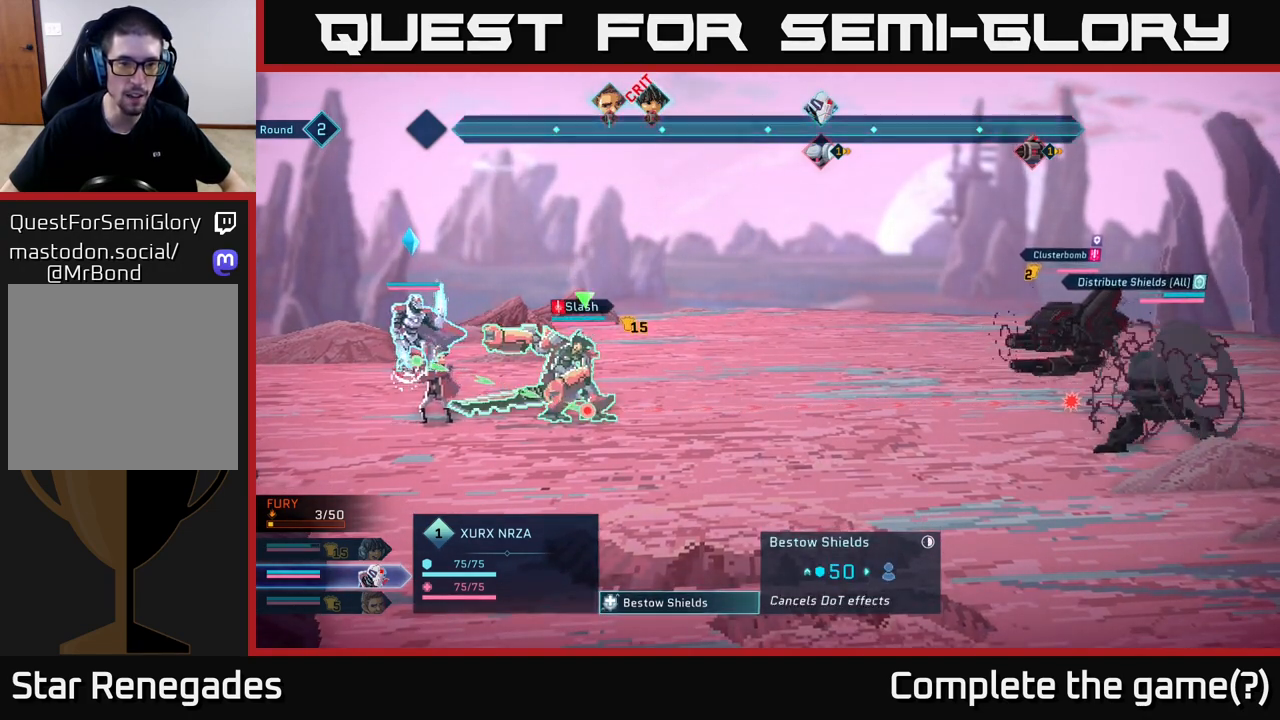
{"buttons": [], "left_stick": "center", "right_stick": "center", "events": []}
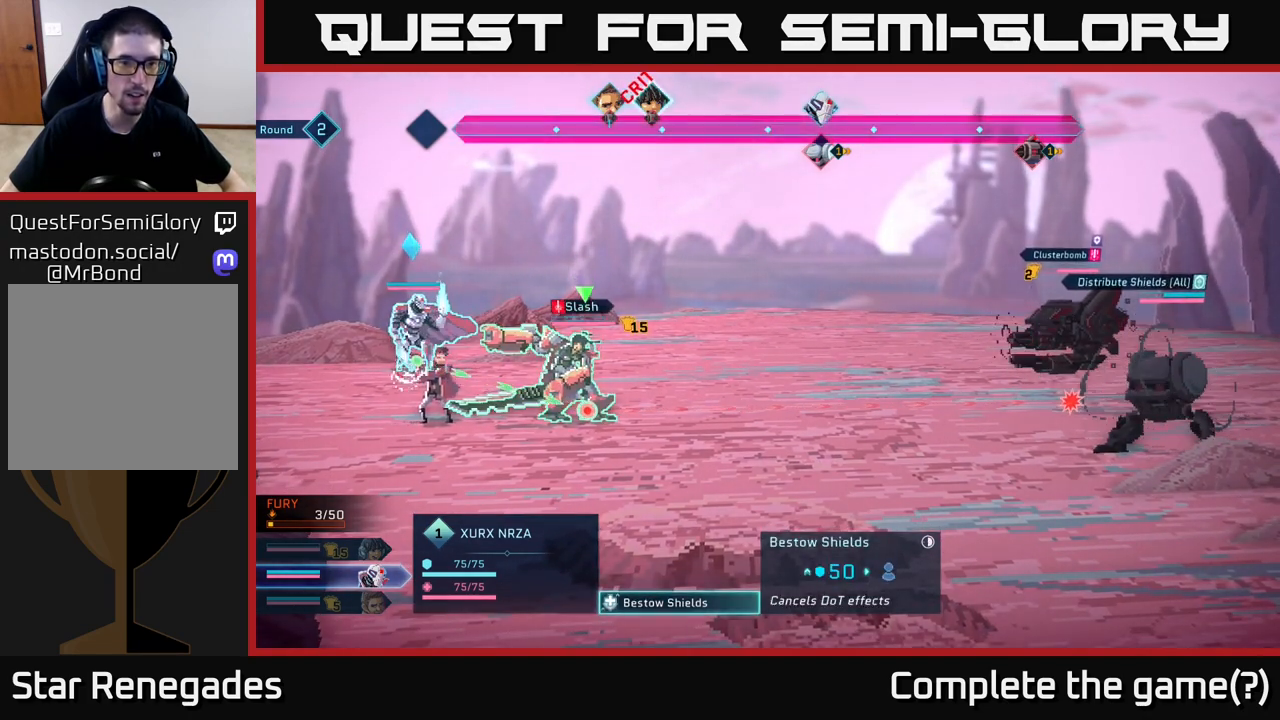
{"buttons": [], "left_stick": "center", "right_stick": "center", "events": []}
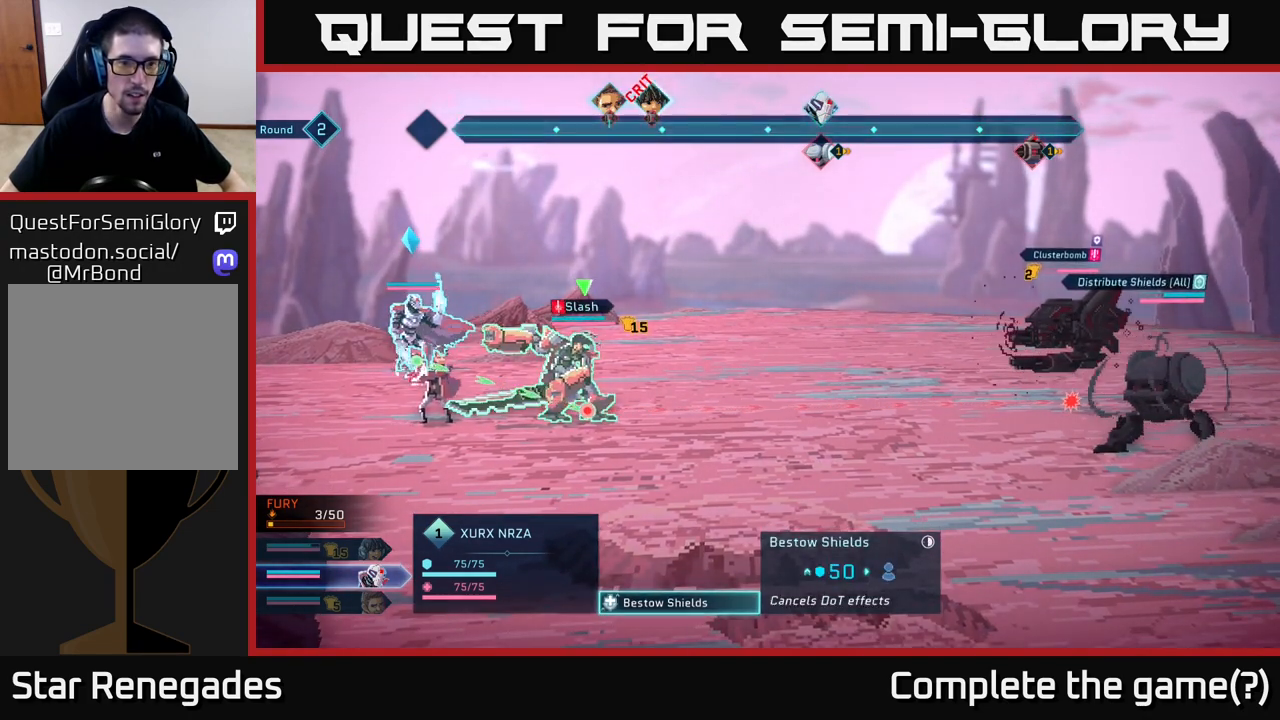
{"buttons": [], "left_stick": "center", "right_stick": "center", "events": []}
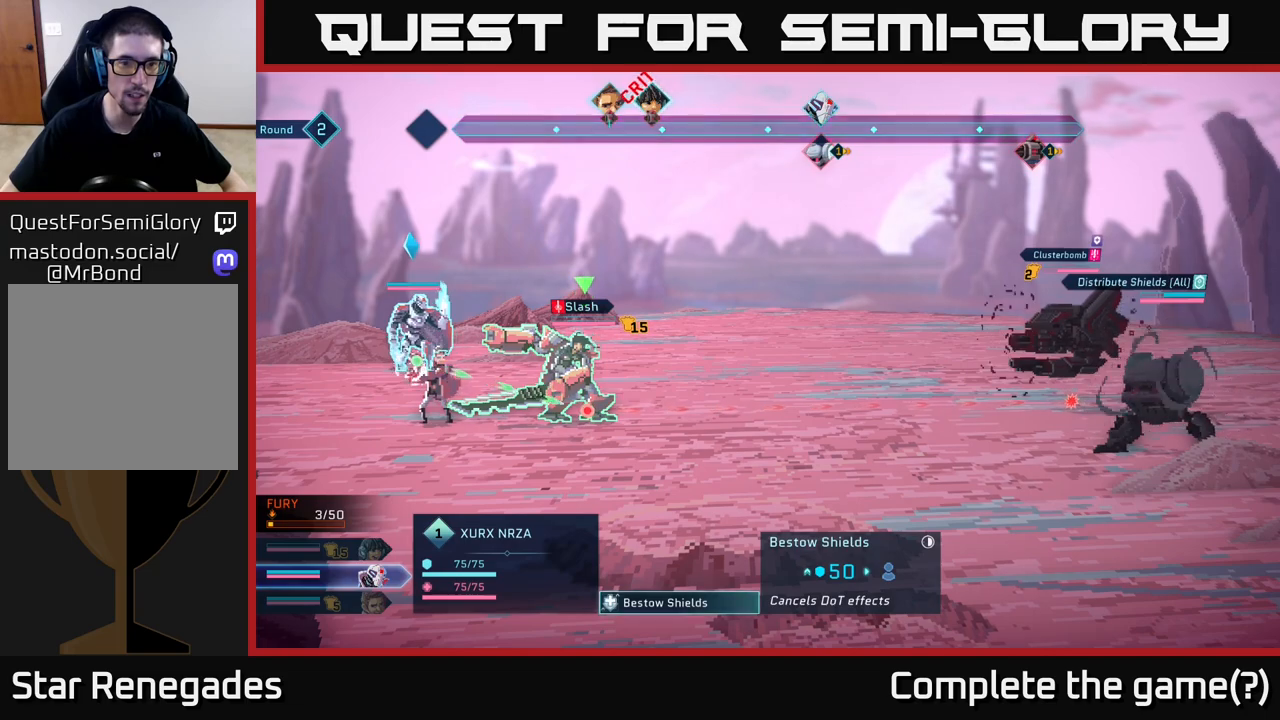
{"buttons": [], "left_stick": "center", "right_stick": "center", "events": [[50, "A", "down"], [117, "A", "up"]]}